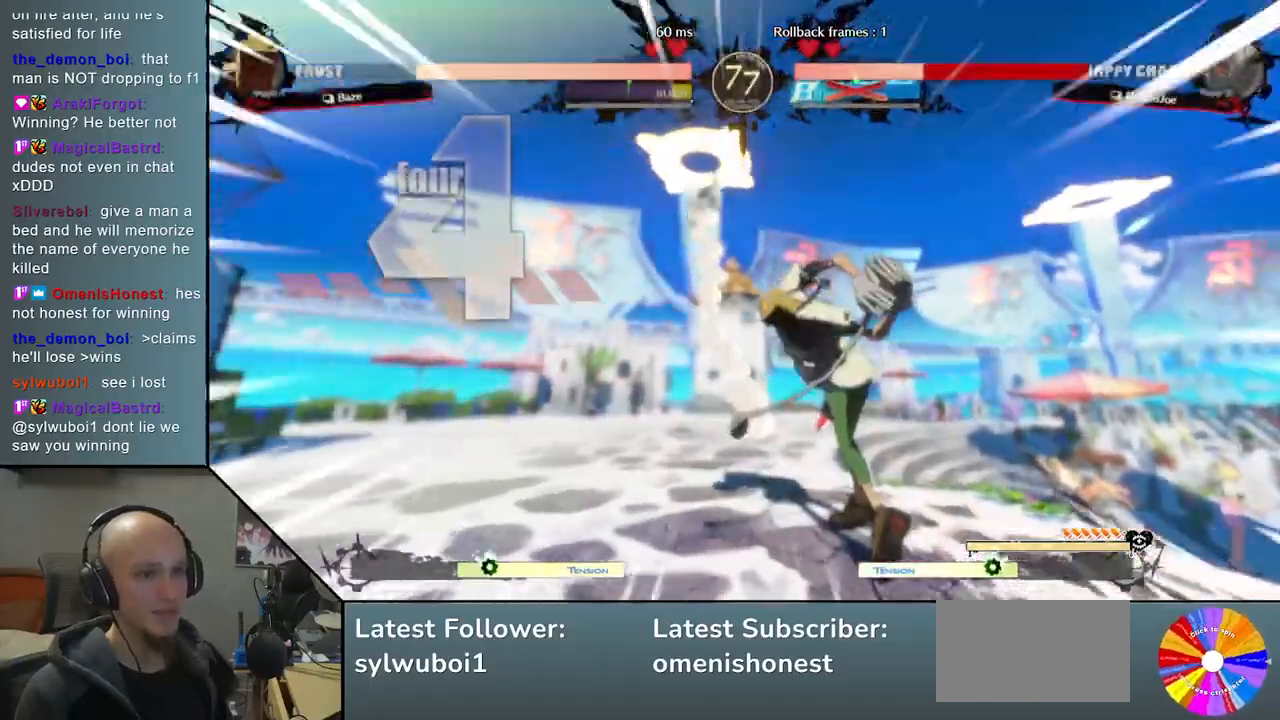
Gameplay with a controller (arcade stick); each line is a JSON object with the inputs held at the frame after it (dt_ms = milliseconds from this image to that frame). "events" lists button and stick changes between this image and that frame as [ms after this image, input, new state], when the widget could be followed in between. Not read: L3 R3 other_buttons.
{"dt_ms": 500, "buttons": [], "left_stick": "center", "events": []}
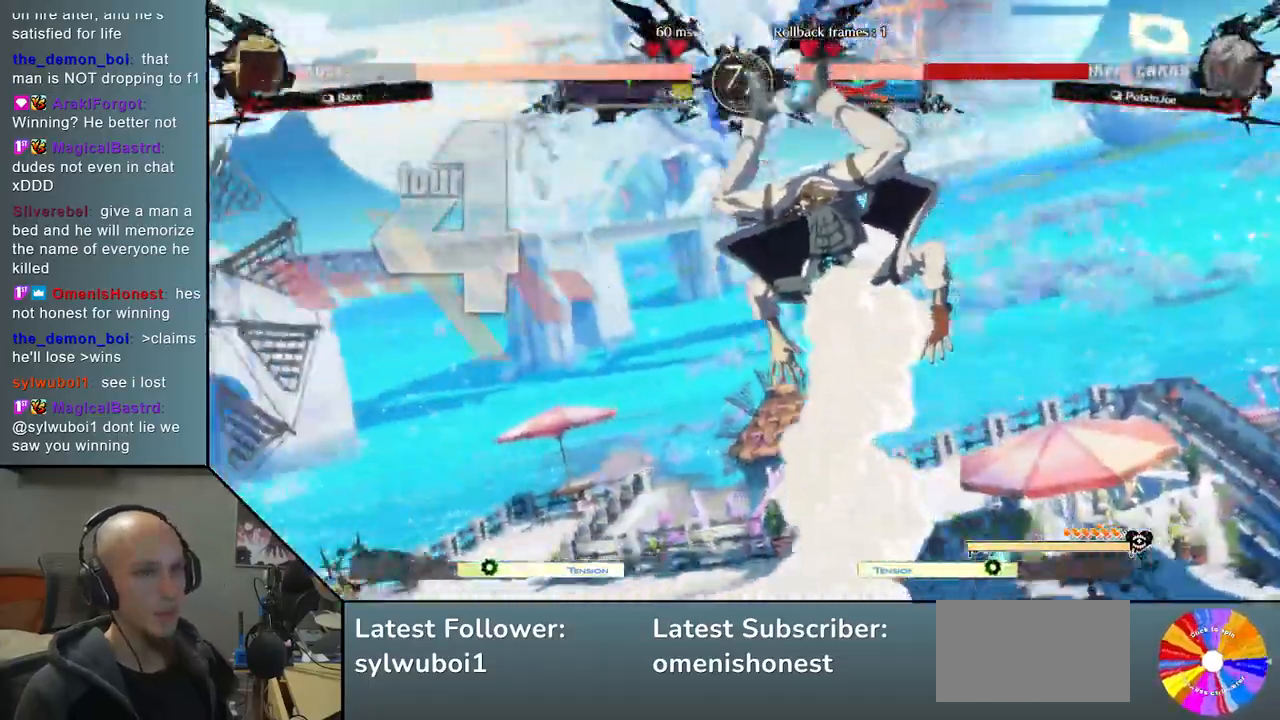
{"dt_ms": 500, "buttons": [], "left_stick": "center", "events": []}
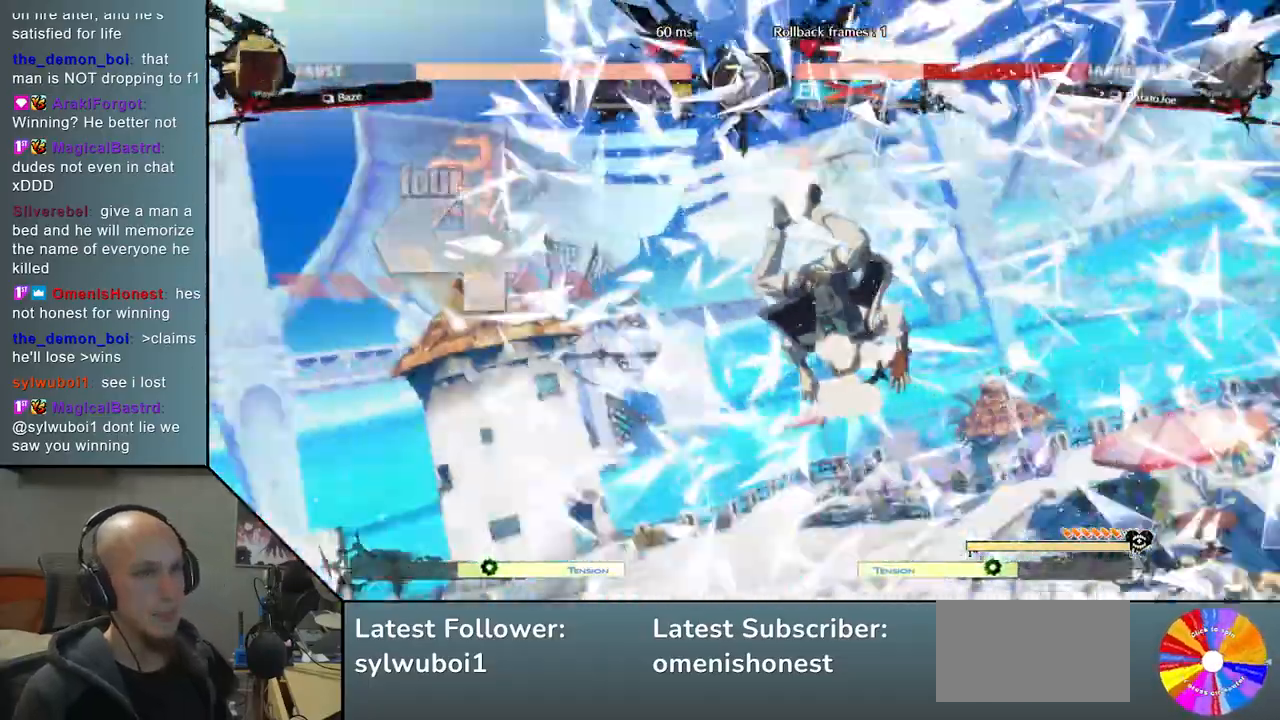
{"dt_ms": 500, "buttons": [], "left_stick": "center", "events": []}
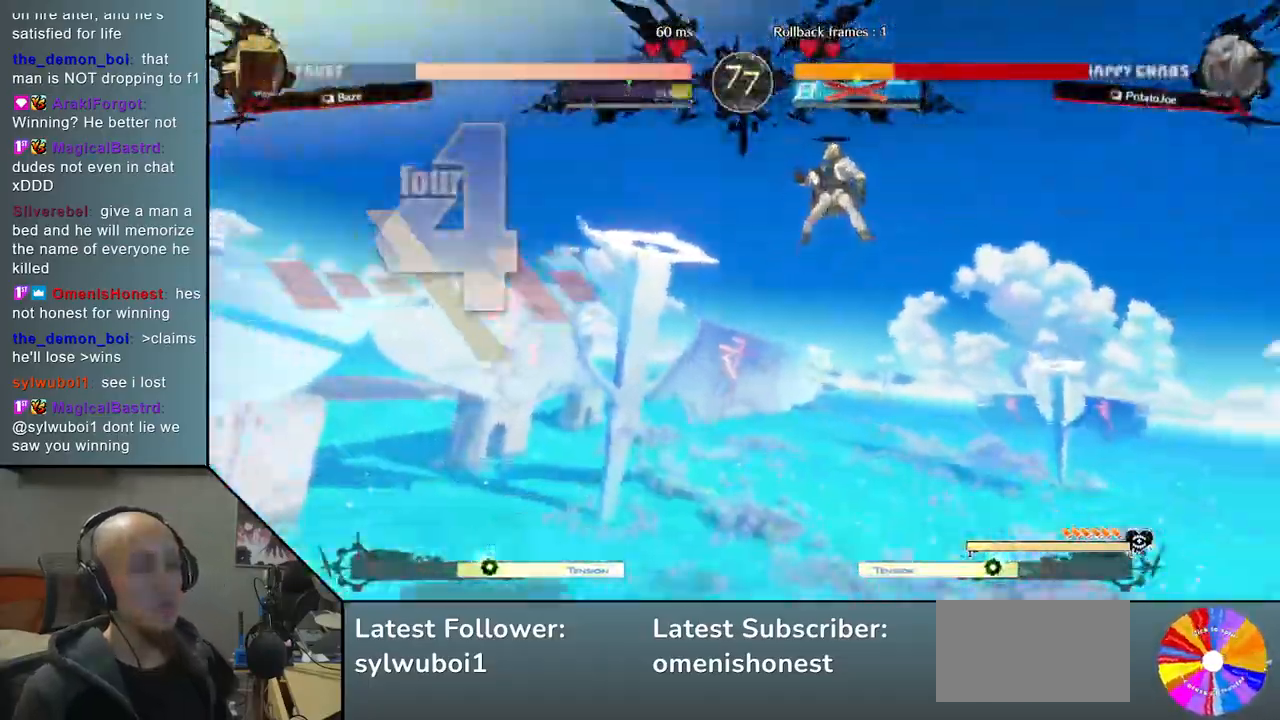
{"dt_ms": 500, "buttons": [], "left_stick": "center", "events": []}
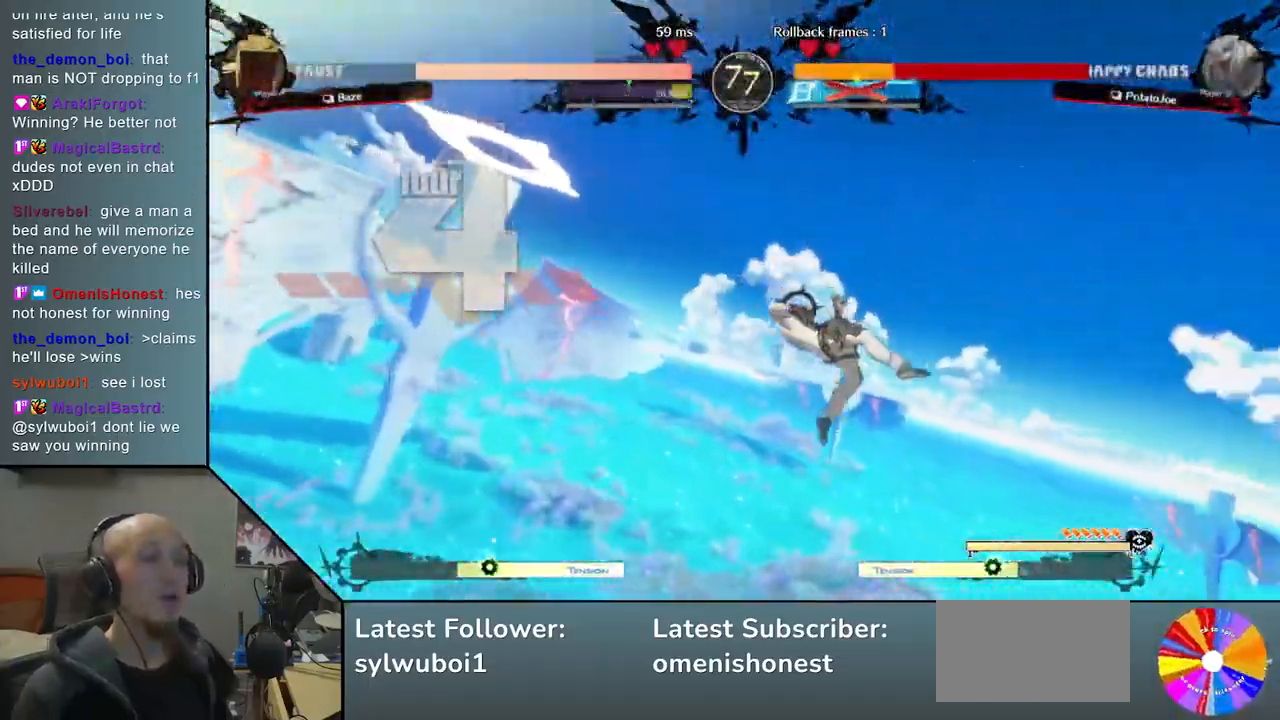
{"dt_ms": 500, "buttons": [], "left_stick": "right", "events": [[233, "left_stick", "right"]]}
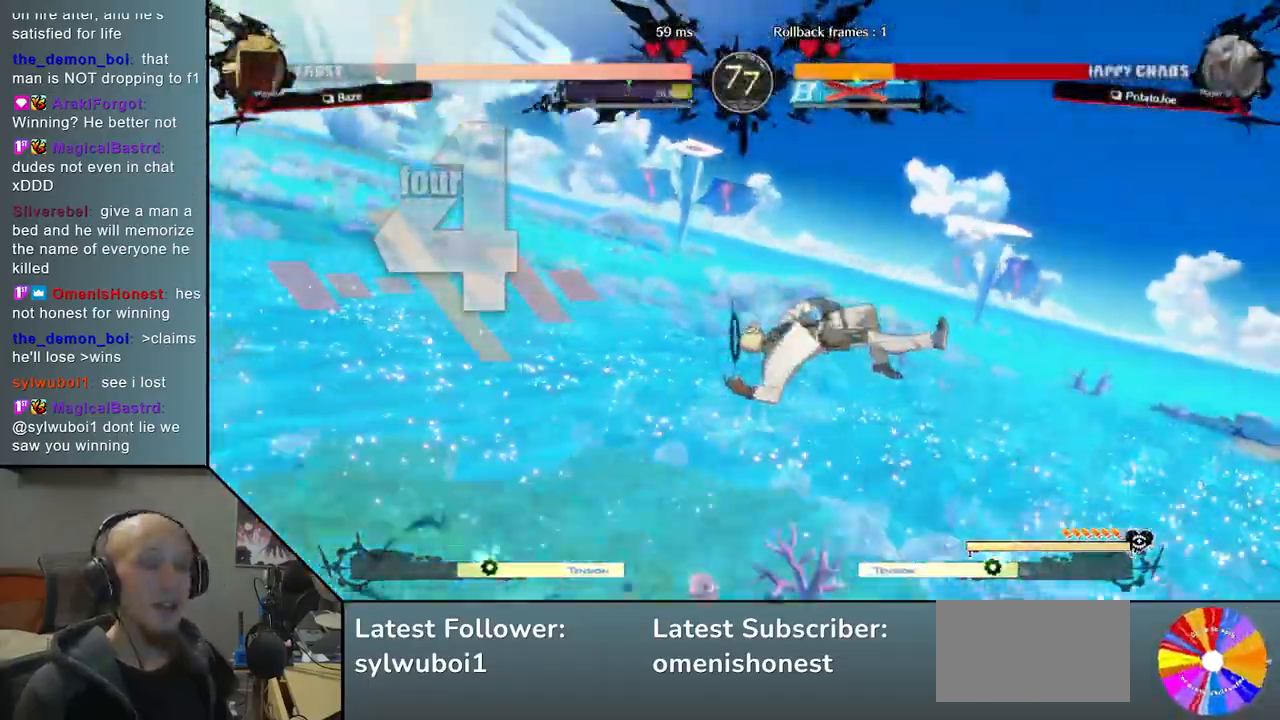
{"dt_ms": 500, "buttons": [], "left_stick": "left", "events": [[233, "left_stick", "center"], [400, "left_stick", "left"]]}
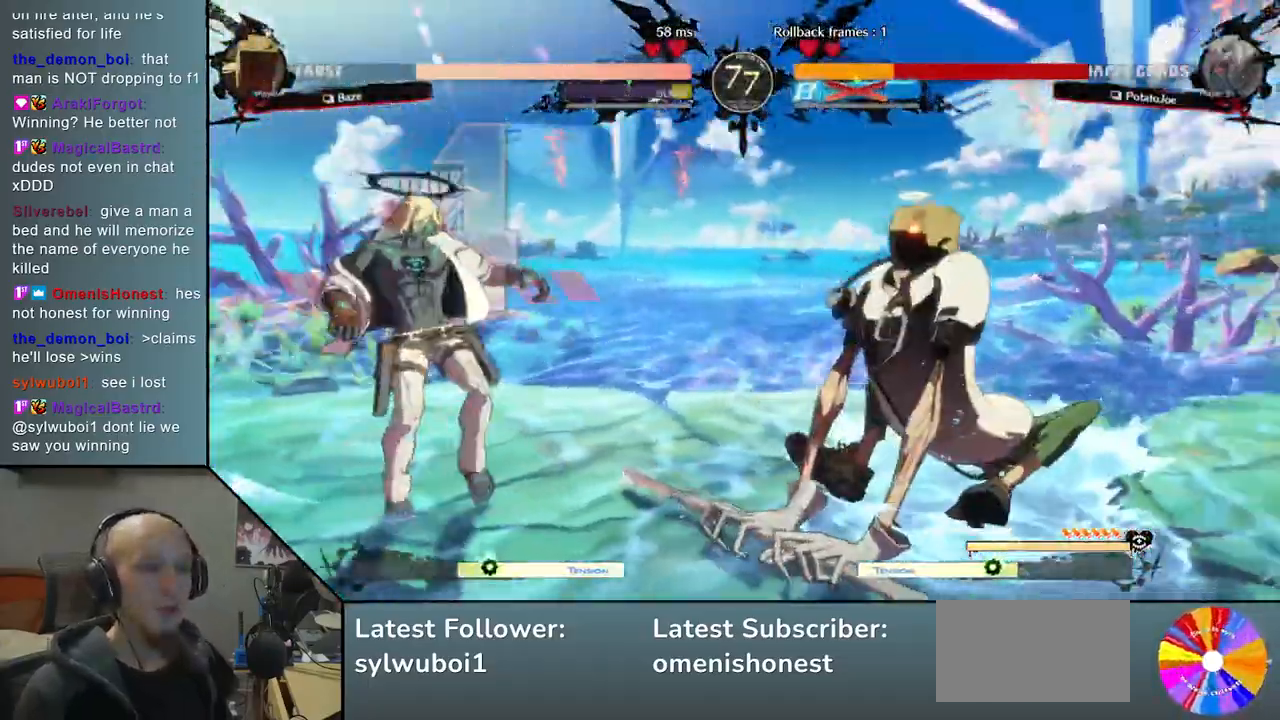
{"dt_ms": 500, "buttons": [], "left_stick": "left", "events": []}
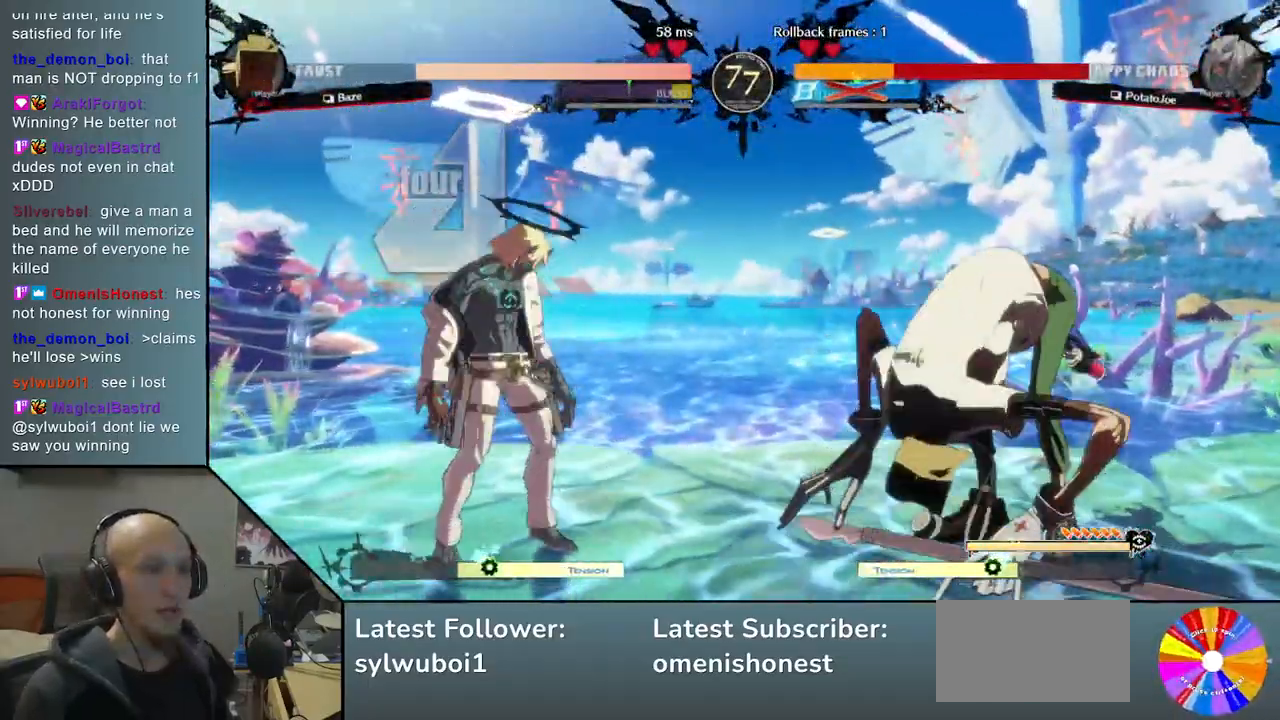
{"dt_ms": 500, "buttons": [], "left_stick": "left", "events": [[133, "left_stick", "down"], [217, "left_stick", "right"], [283, "left_stick", "up"], [333, "left_stick", "left"]]}
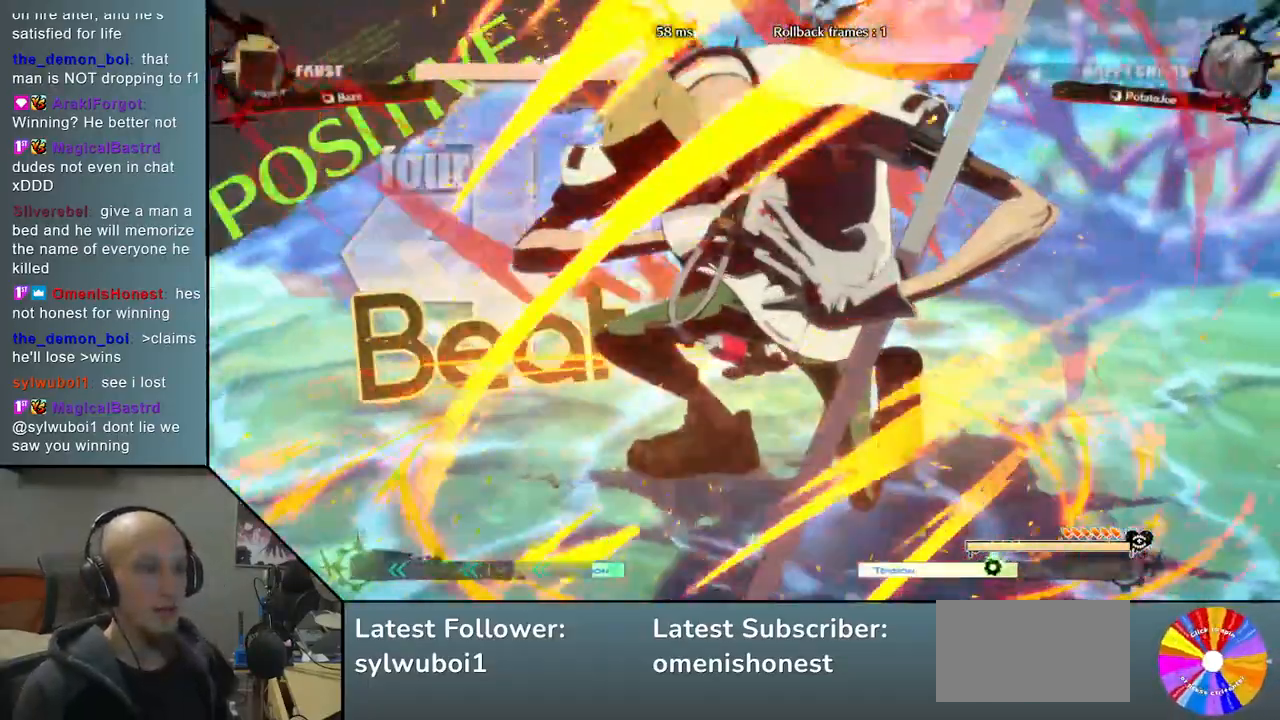
{"dt_ms": 500, "buttons": [], "left_stick": "left", "events": []}
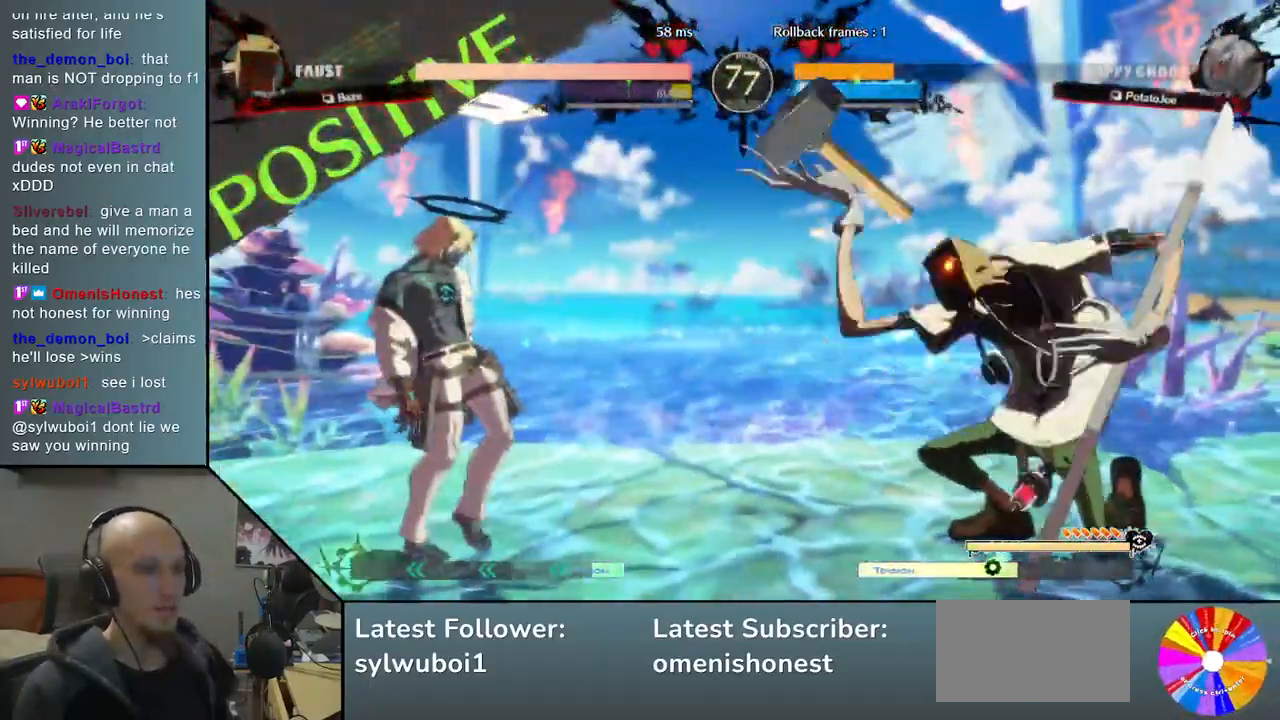
{"dt_ms": 500, "buttons": [], "left_stick": "left", "events": []}
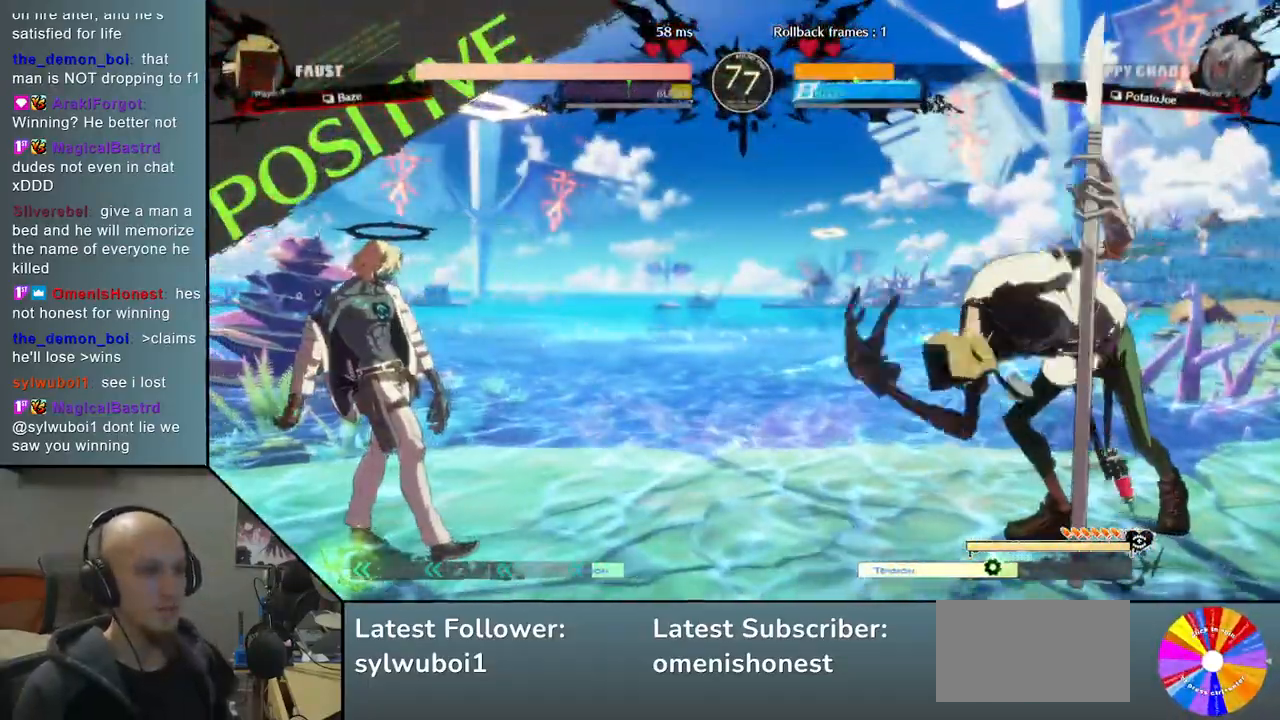
{"dt_ms": 500, "buttons": ["TRIANGLE"], "left_stick": "right", "events": [[233, "left_stick", "right"], [283, "TRIANGLE", "down"]]}
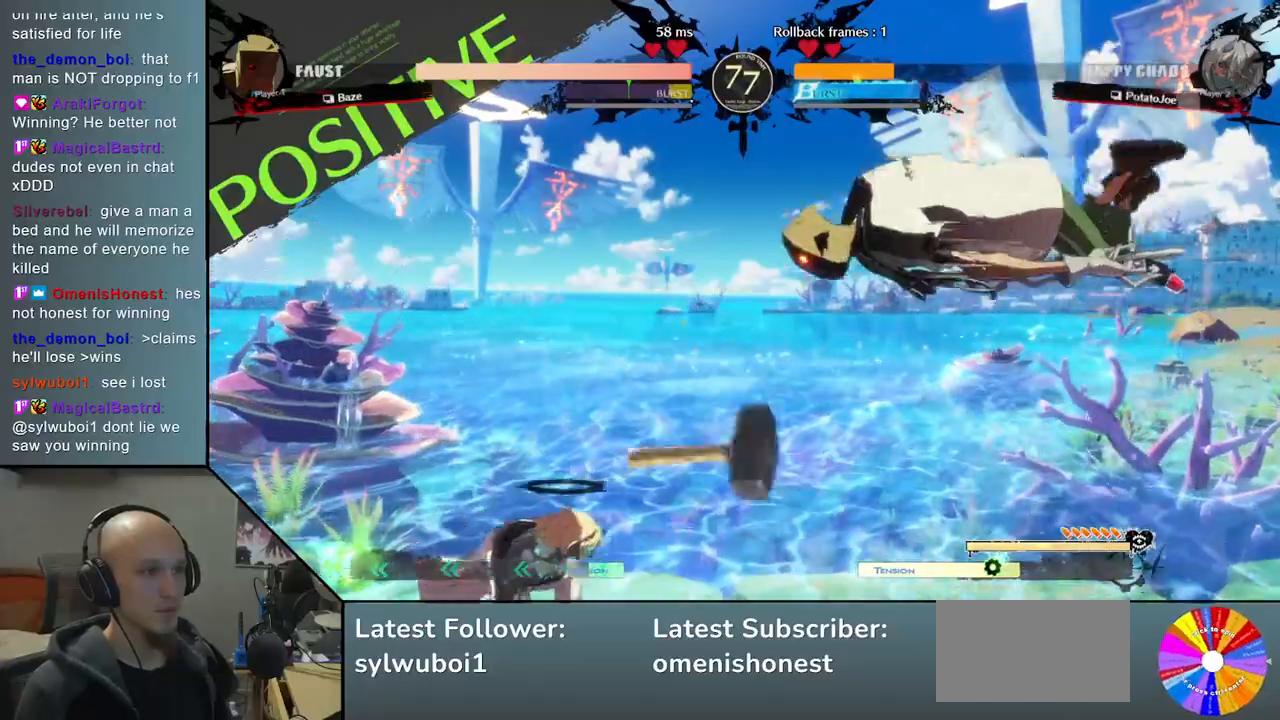
{"dt_ms": 500, "buttons": [], "left_stick": "left", "events": [[417, "TRIANGLE", "up"], [433, "left_stick", "left"]]}
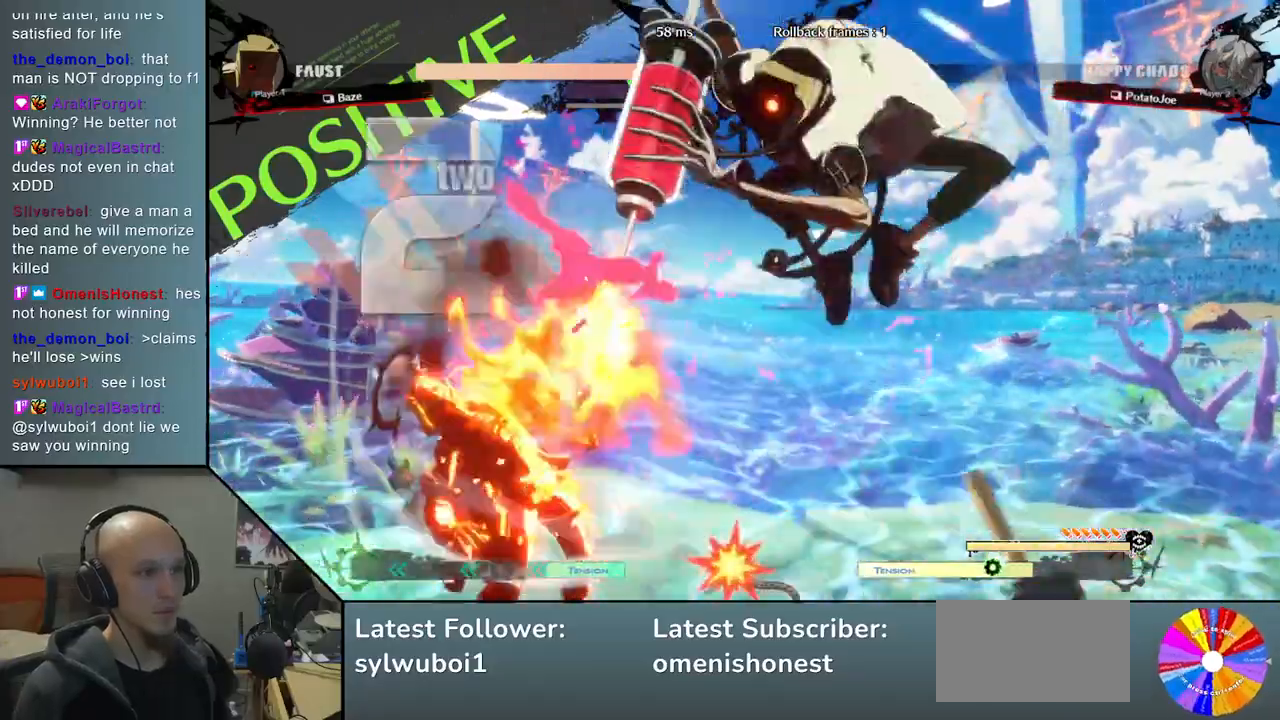
{"dt_ms": 500, "buttons": [], "left_stick": "left", "events": []}
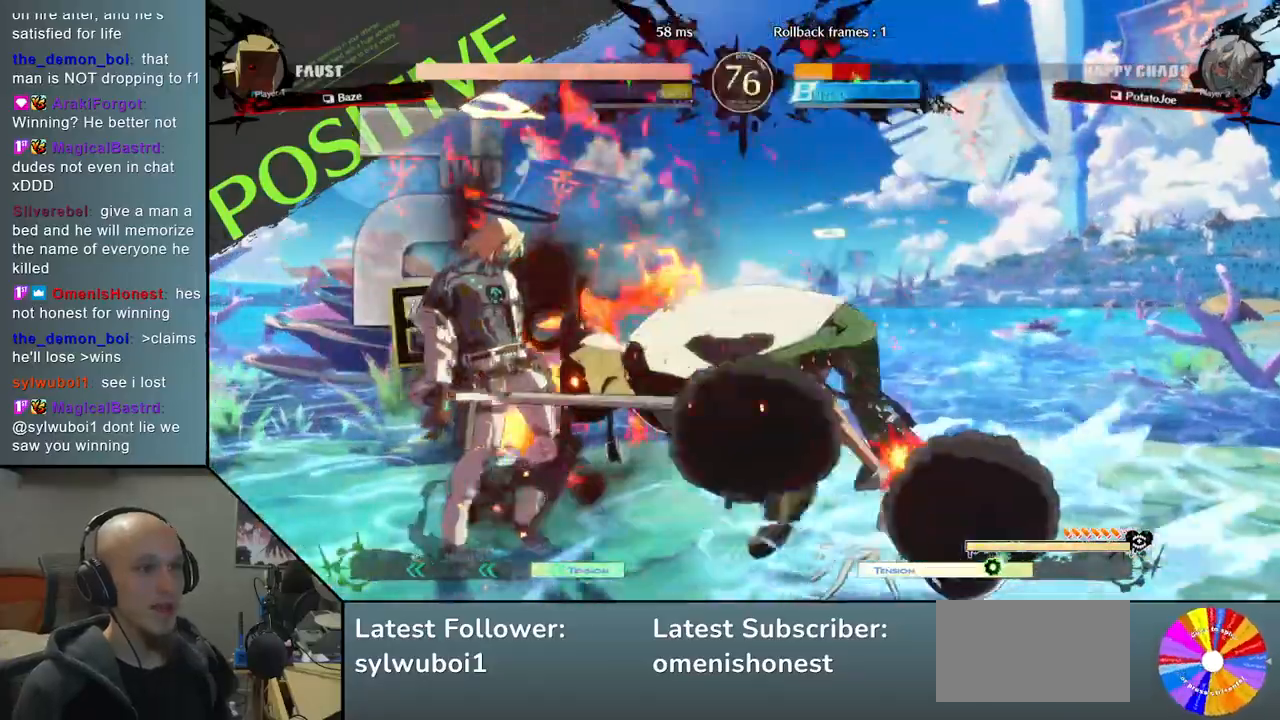
{"dt_ms": 1000, "buttons": [], "left_stick": "left"}
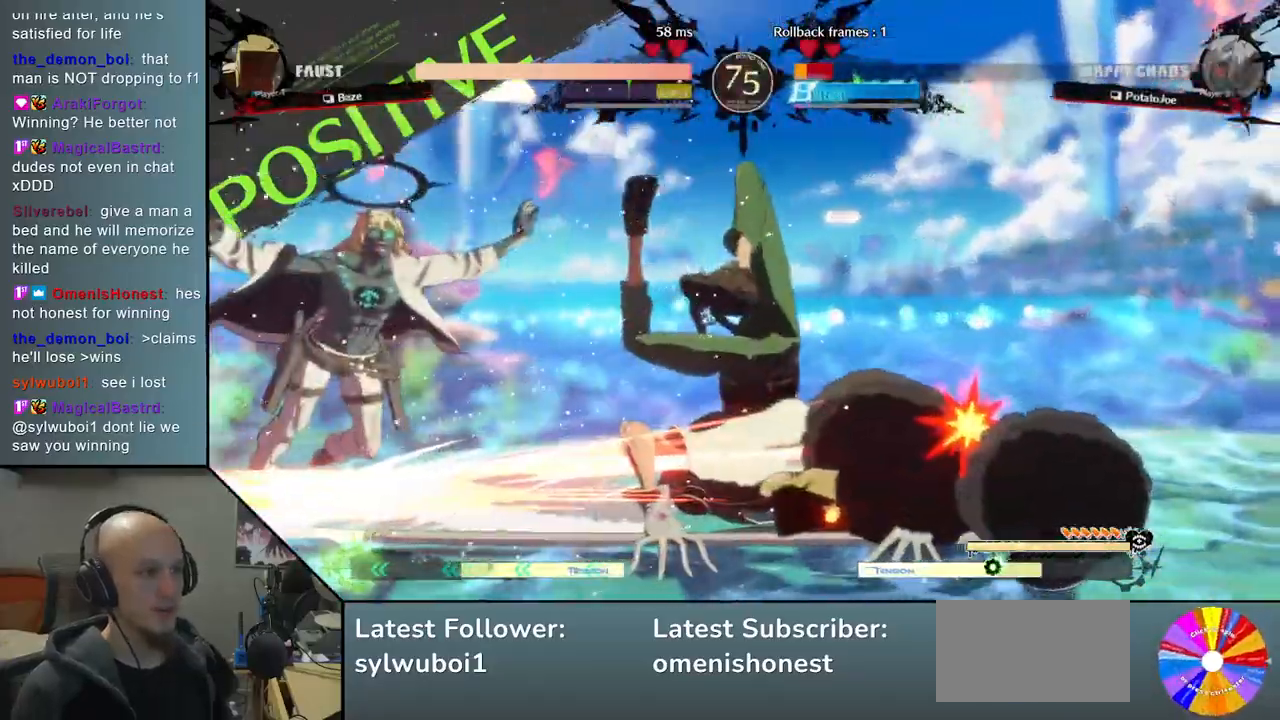
{"dt_ms": 500, "buttons": [], "left_stick": "left", "events": []}
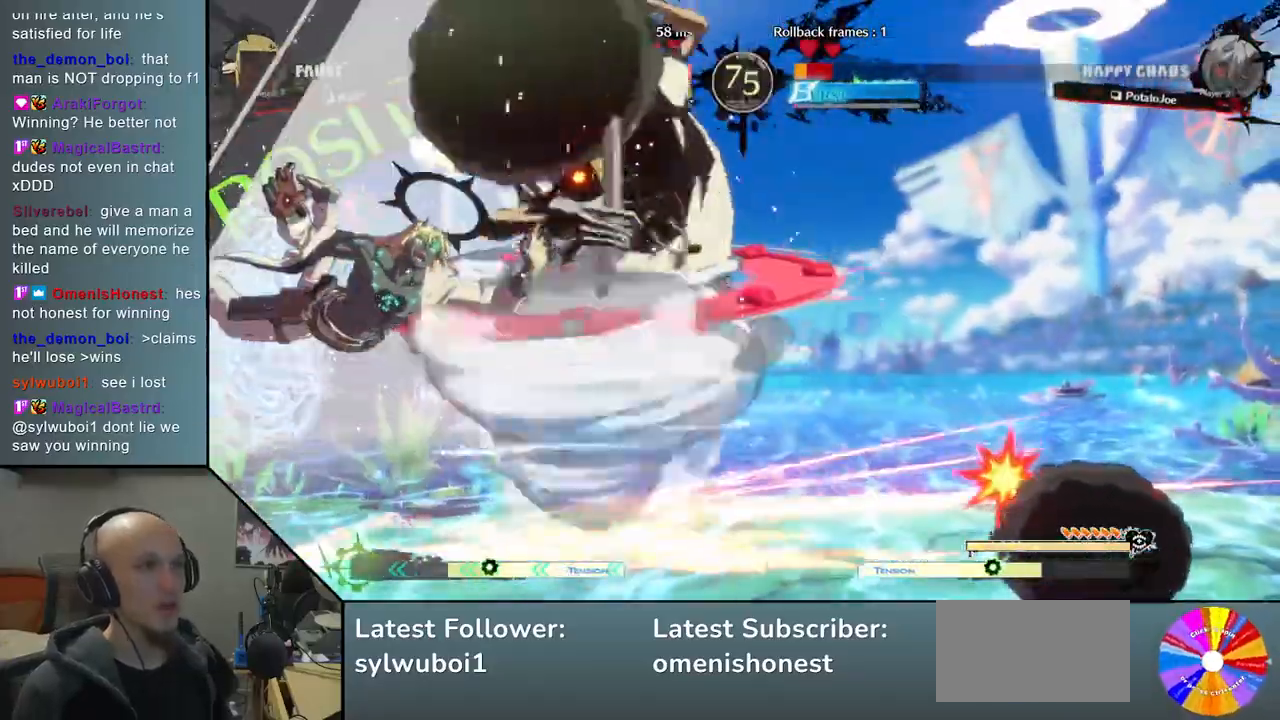
{"dt_ms": 500, "buttons": [], "left_stick": "center", "events": [[250, "CROSS", "down"], [267, "CIRCLE", "down"], [383, "CIRCLE", "up"], [383, "CROSS", "up"], [450, "left_stick", "center"]]}
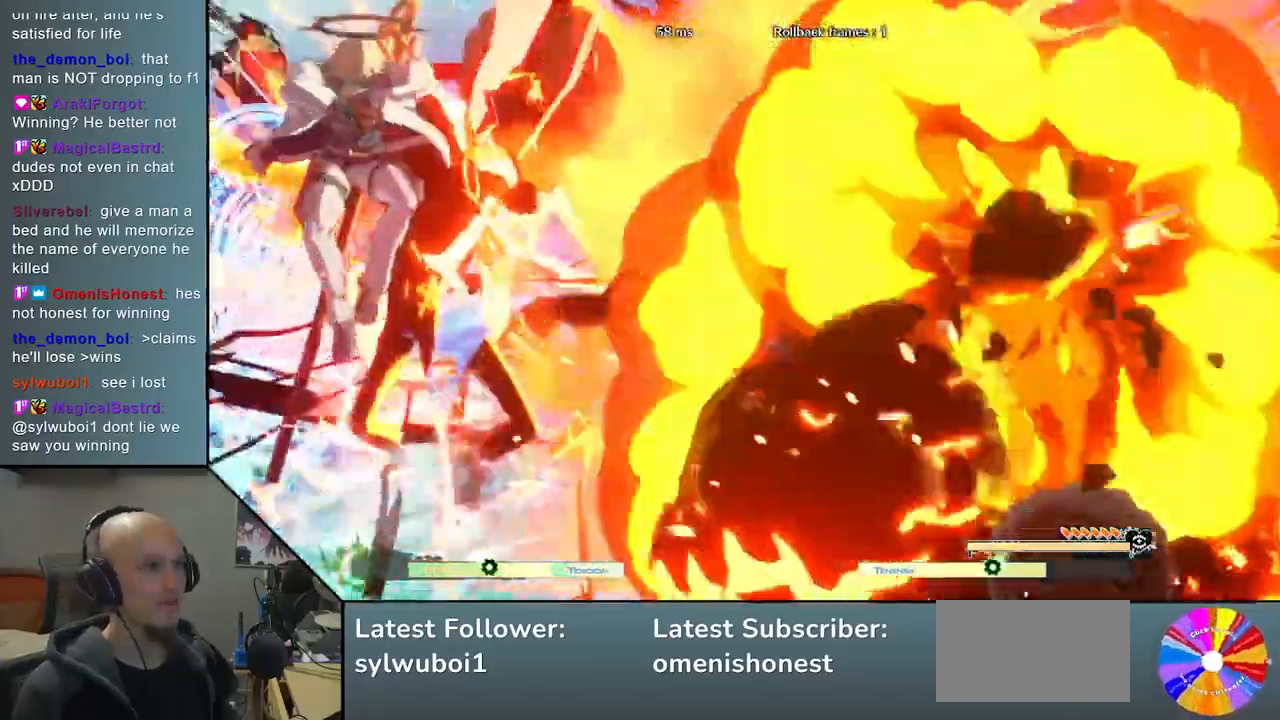
{"dt_ms": 500, "buttons": [], "left_stick": "center", "events": []}